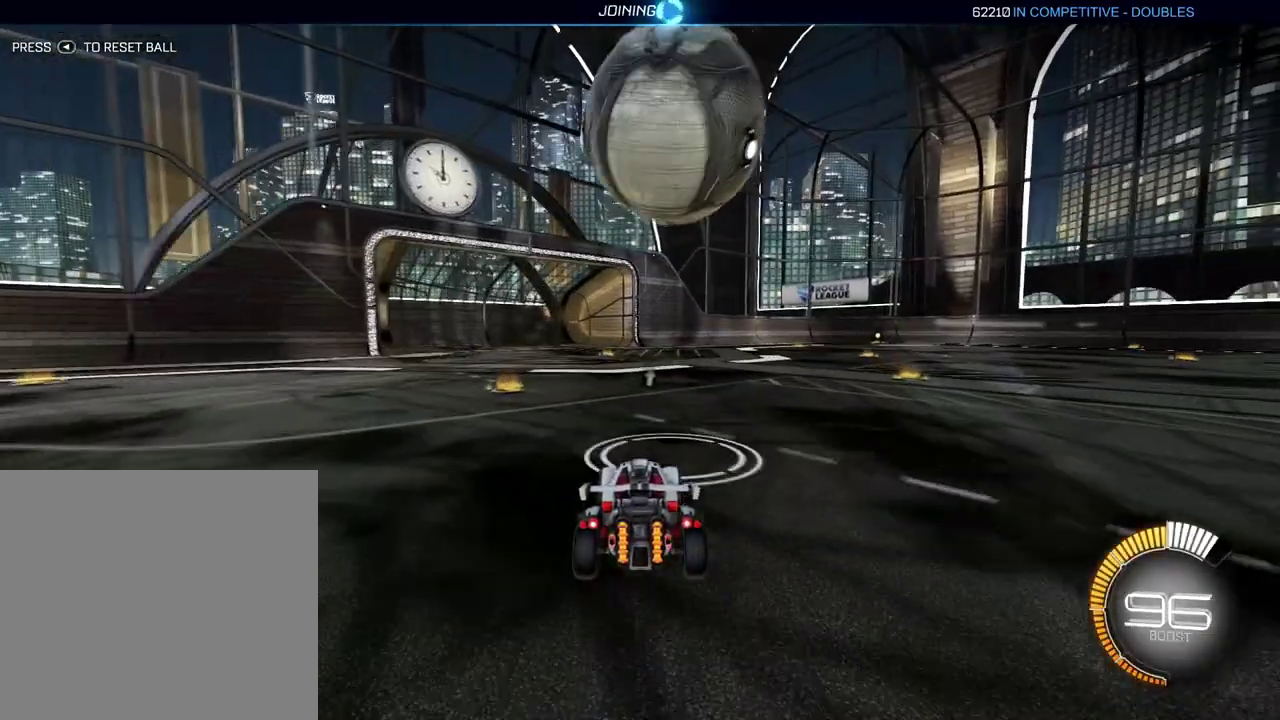
Gameplay with a controller (Xbox layout); each line is a JSON object with the inputs held at the frame after it. "events" lists button and stick changes between this image and that frame as [ms after this image, input, new state], when the widget could be followed in between.
{"buttons": [], "left_stick": "center", "right_stick": "center", "events": [[150, "R2", "up"]]}
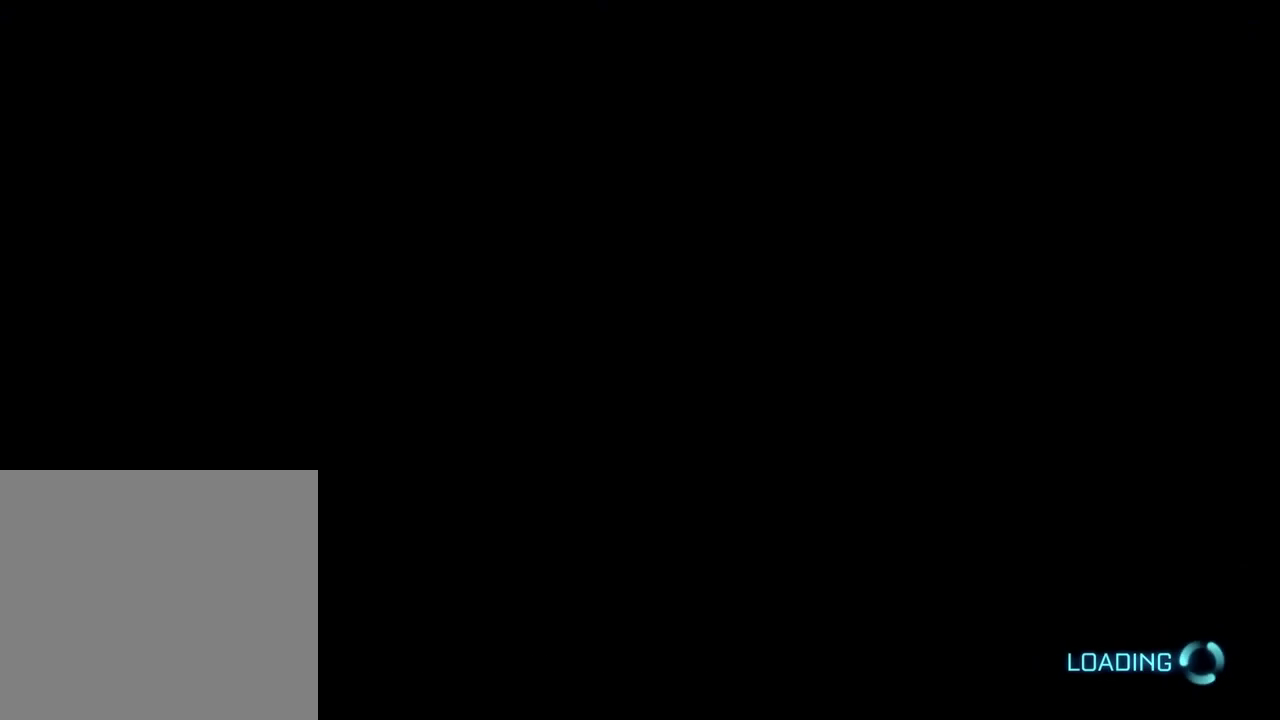
{"buttons": [], "left_stick": "center", "right_stick": "center", "events": []}
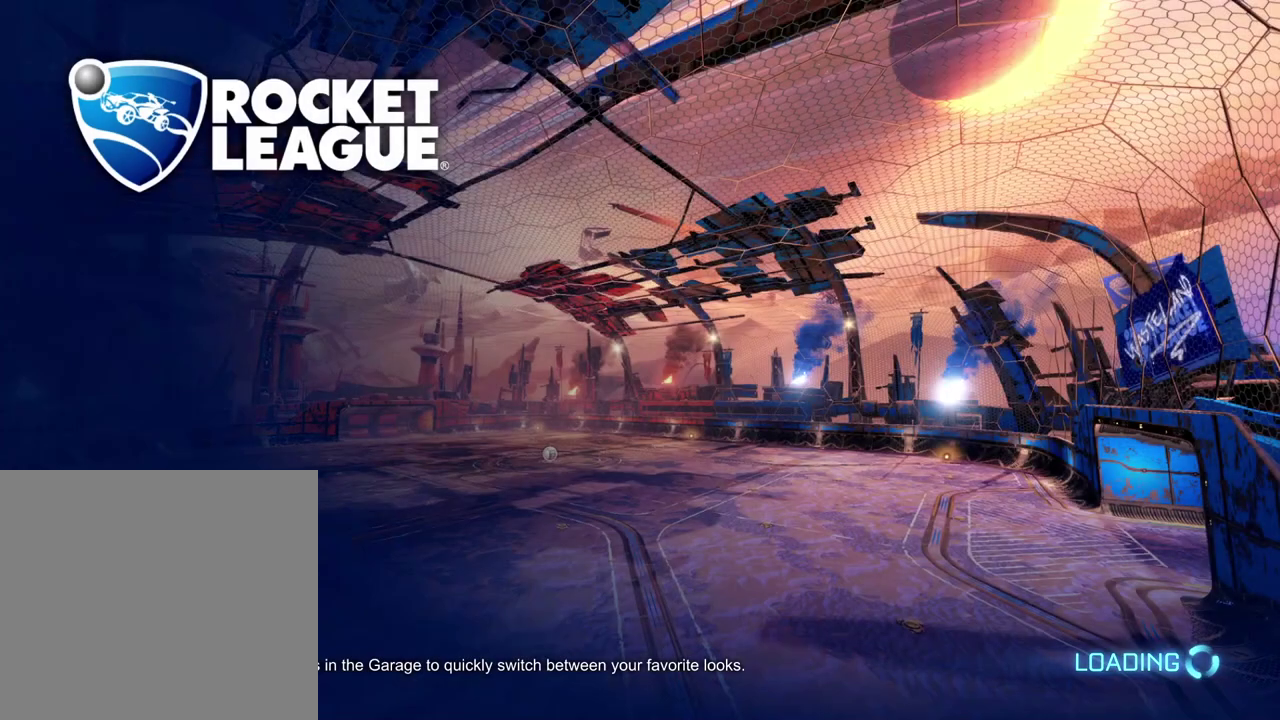
{"buttons": [], "left_stick": "center", "right_stick": "center", "events": []}
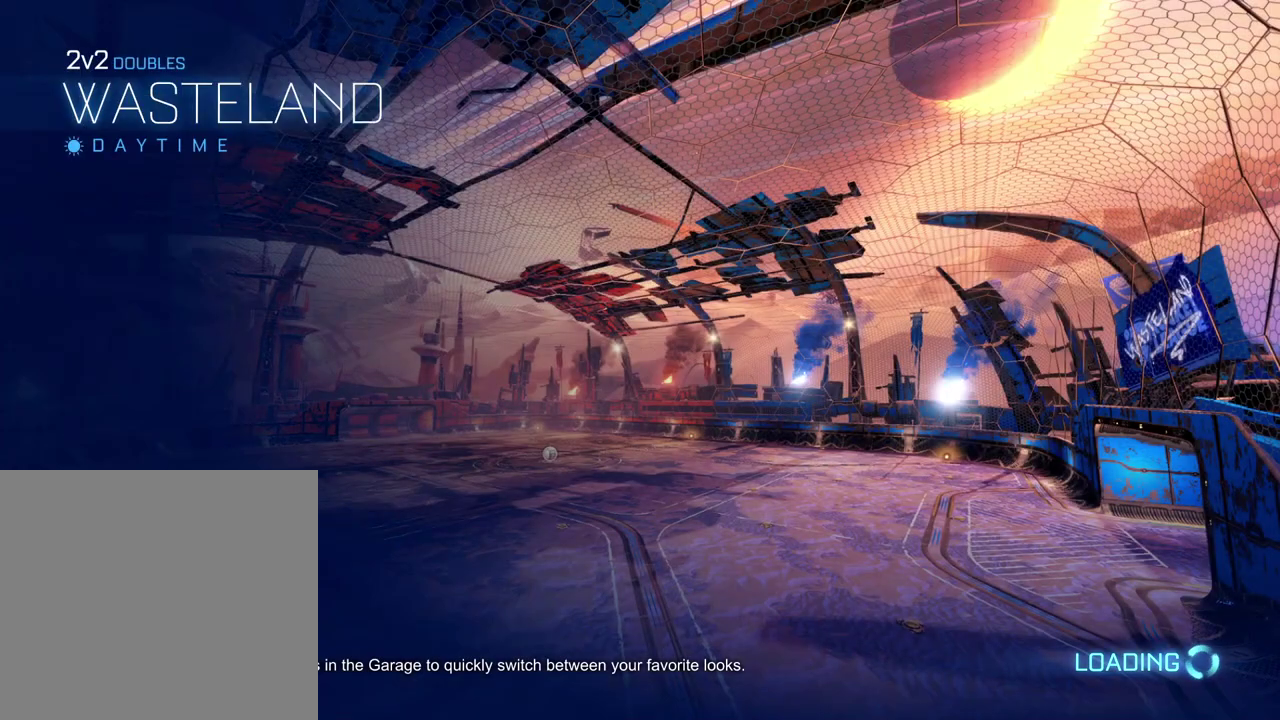
{"buttons": [], "left_stick": "center", "right_stick": "center", "events": []}
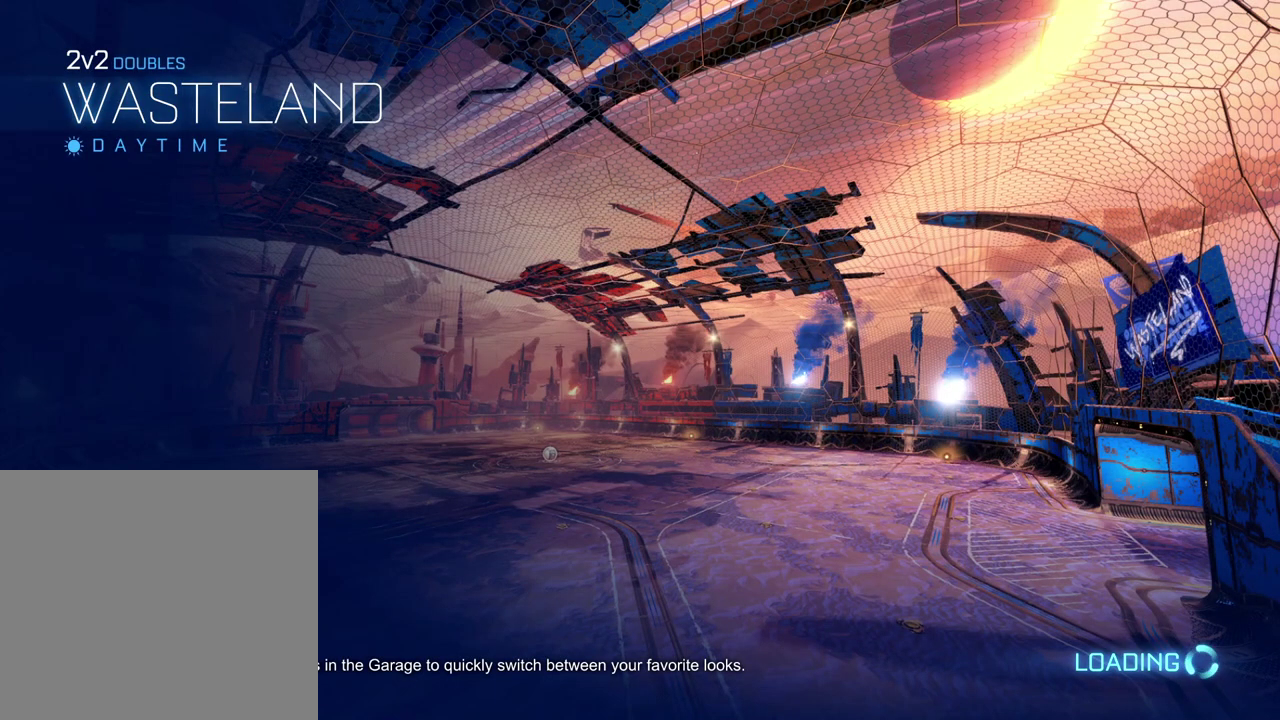
{"buttons": [], "left_stick": "center", "right_stick": "center", "events": []}
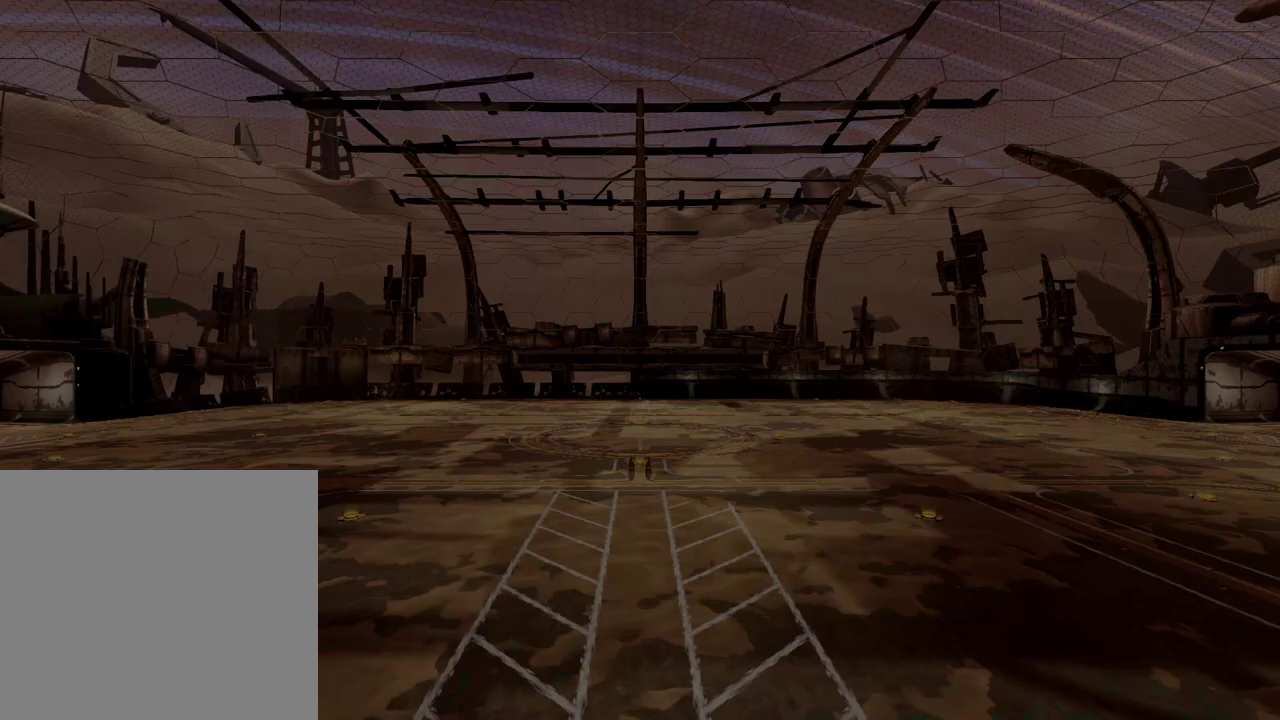
{"buttons": [], "left_stick": "center", "right_stick": "center", "events": []}
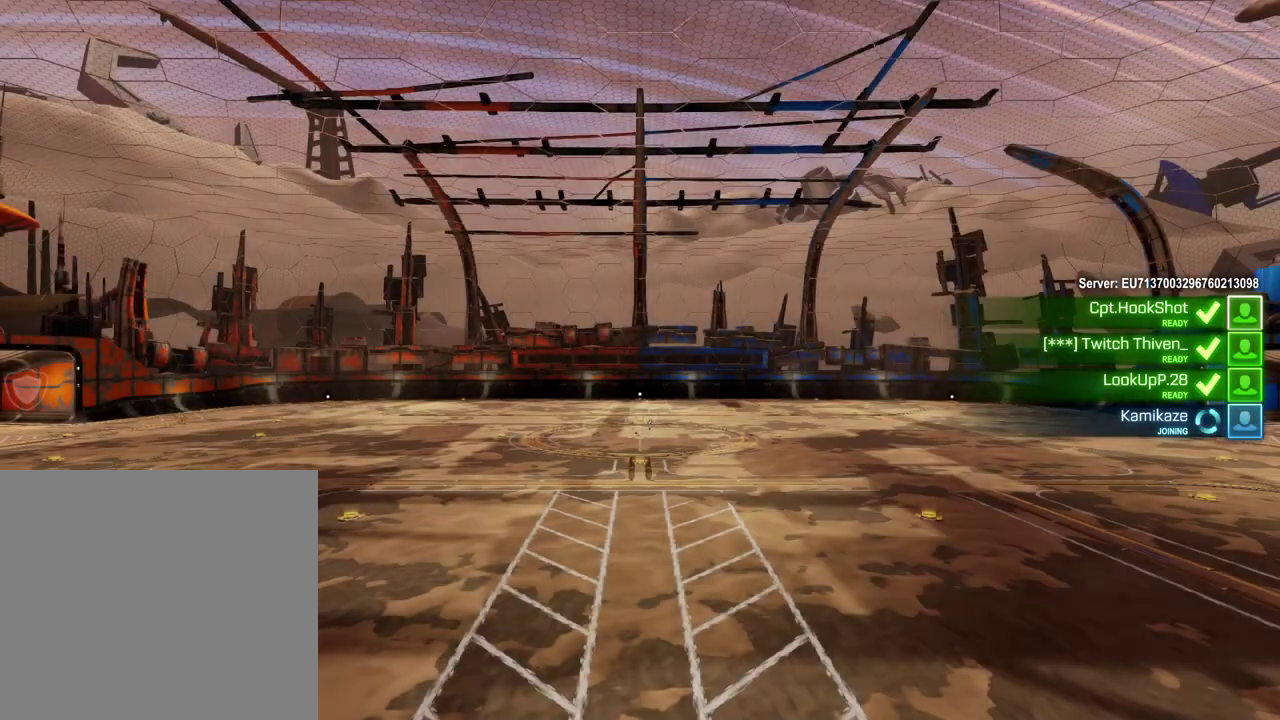
{"buttons": [], "left_stick": "center", "right_stick": "center", "events": []}
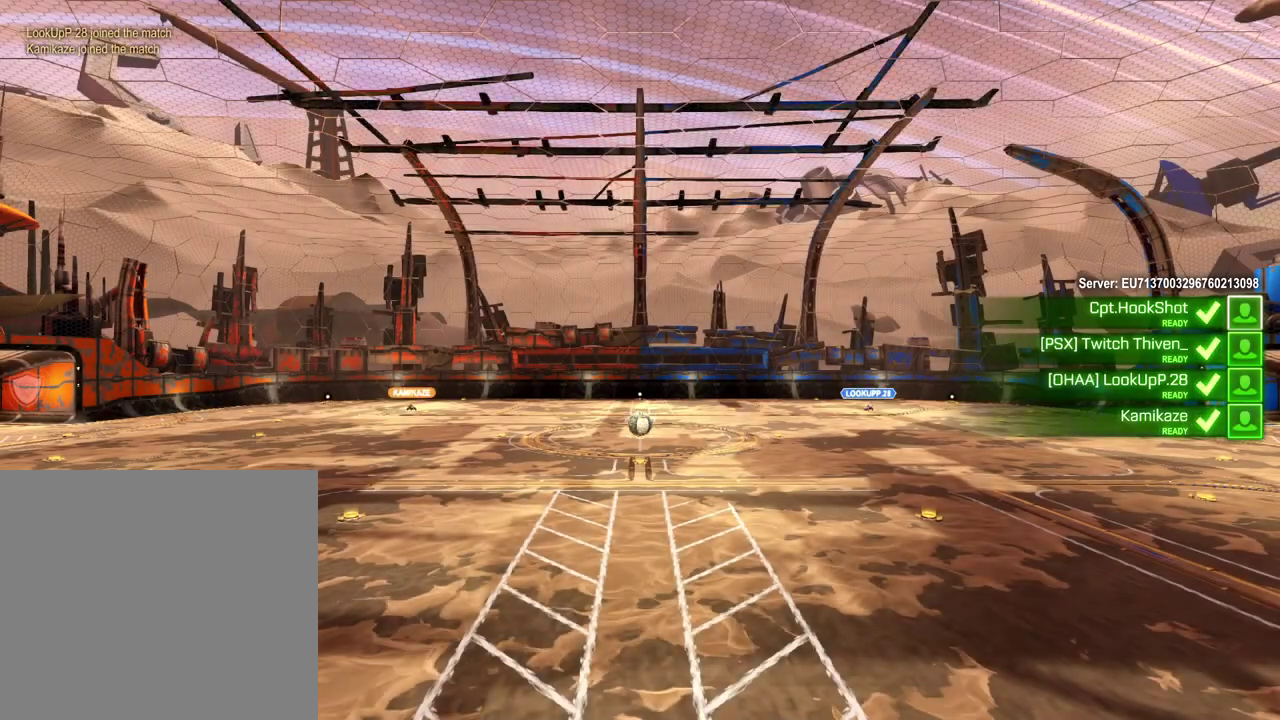
{"buttons": [], "left_stick": "center", "right_stick": "center", "events": []}
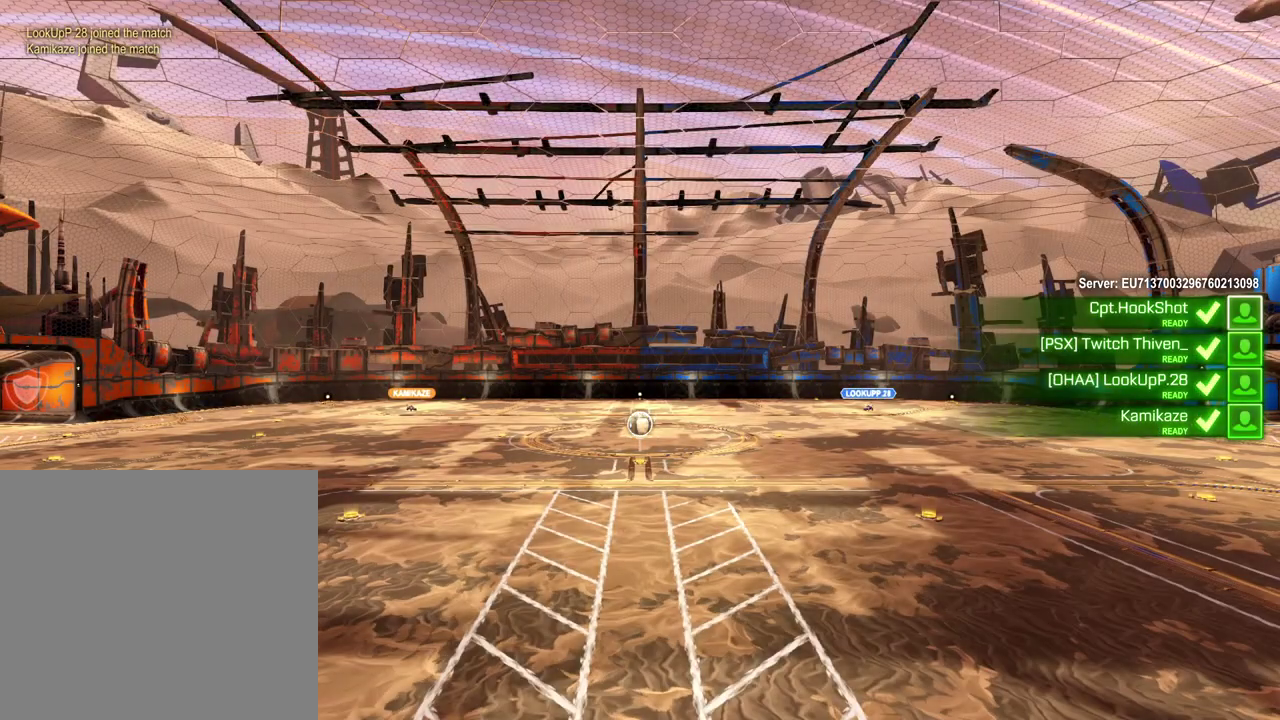
{"buttons": ["SELECT"], "left_stick": "center", "right_stick": "center", "events": [[284, "SELECT", "down"]]}
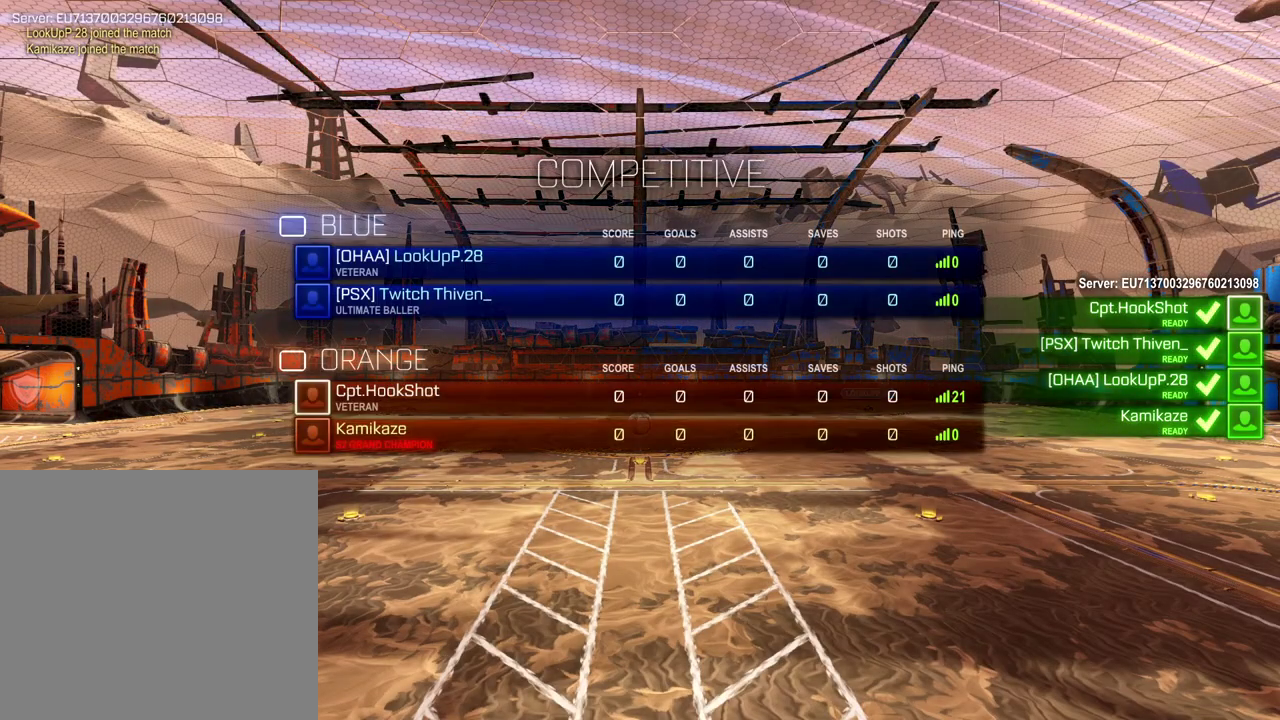
{"buttons": ["SELECT"], "left_stick": "center", "right_stick": "center", "events": []}
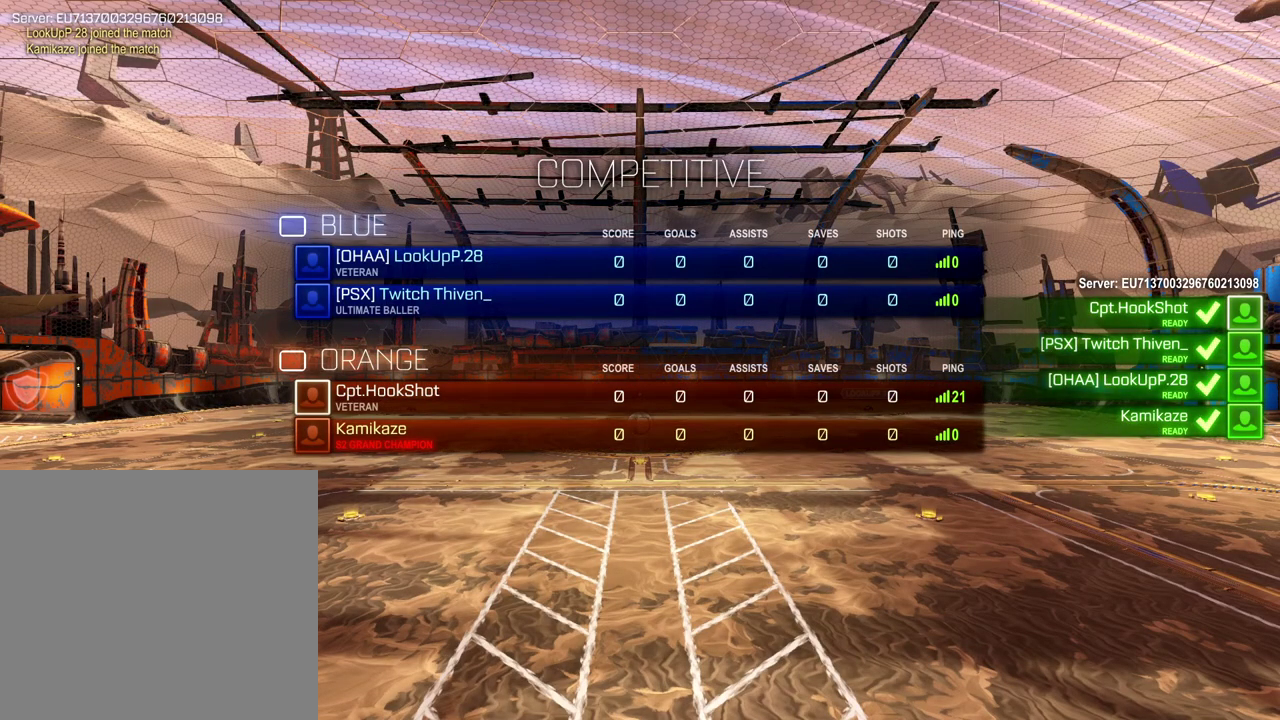
{"buttons": ["SELECT"], "left_stick": "center", "right_stick": "center", "events": []}
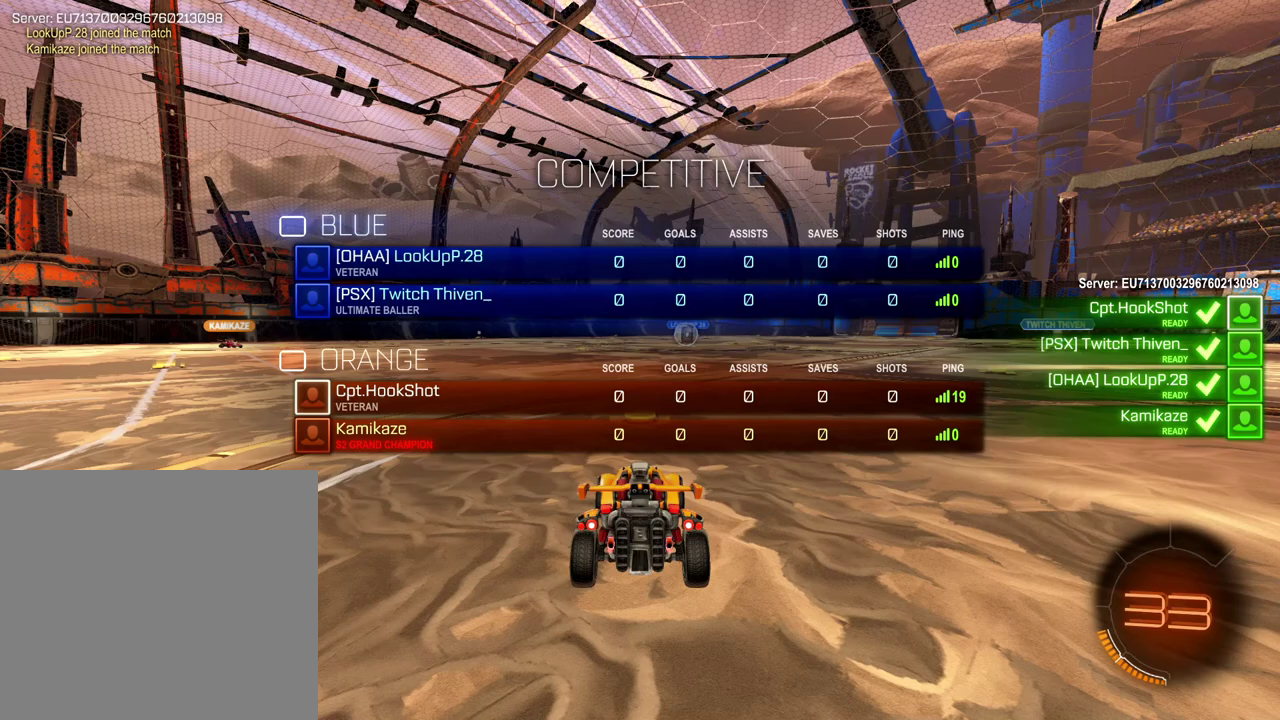
{"buttons": ["SELECT"], "left_stick": "center", "right_stick": "center", "events": []}
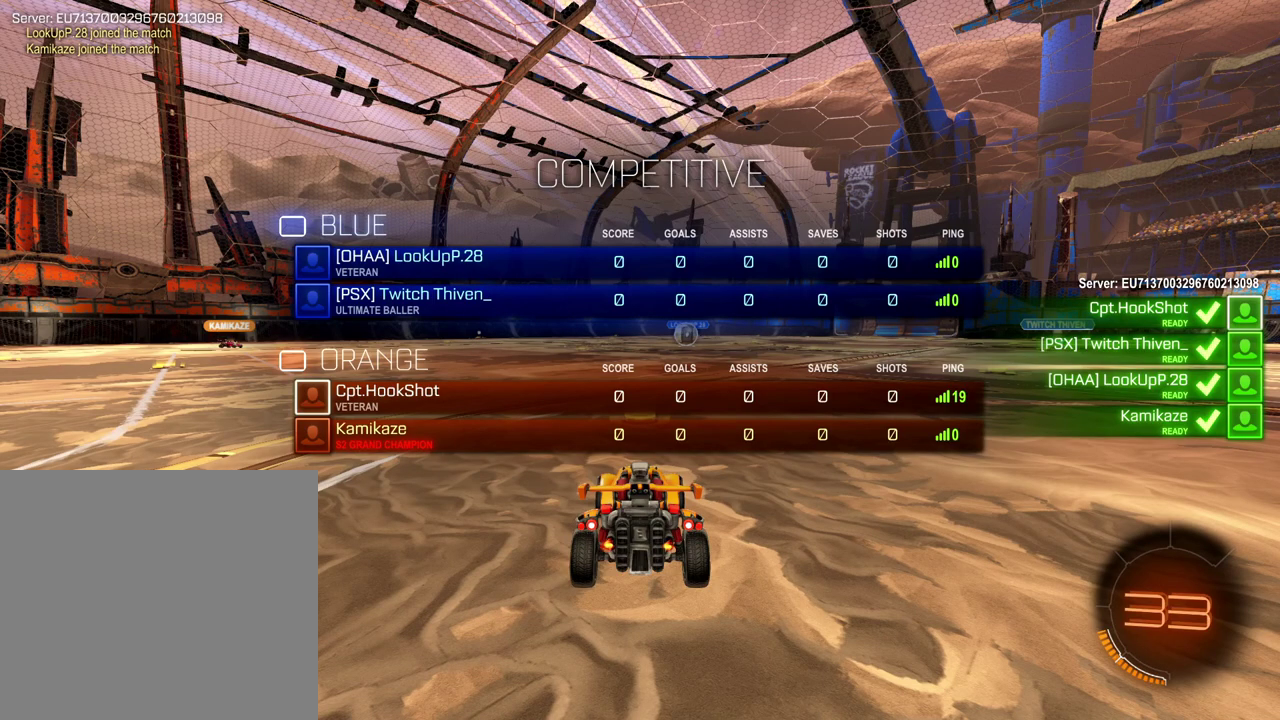
{"buttons": ["SELECT"], "left_stick": "center", "right_stick": "center", "events": []}
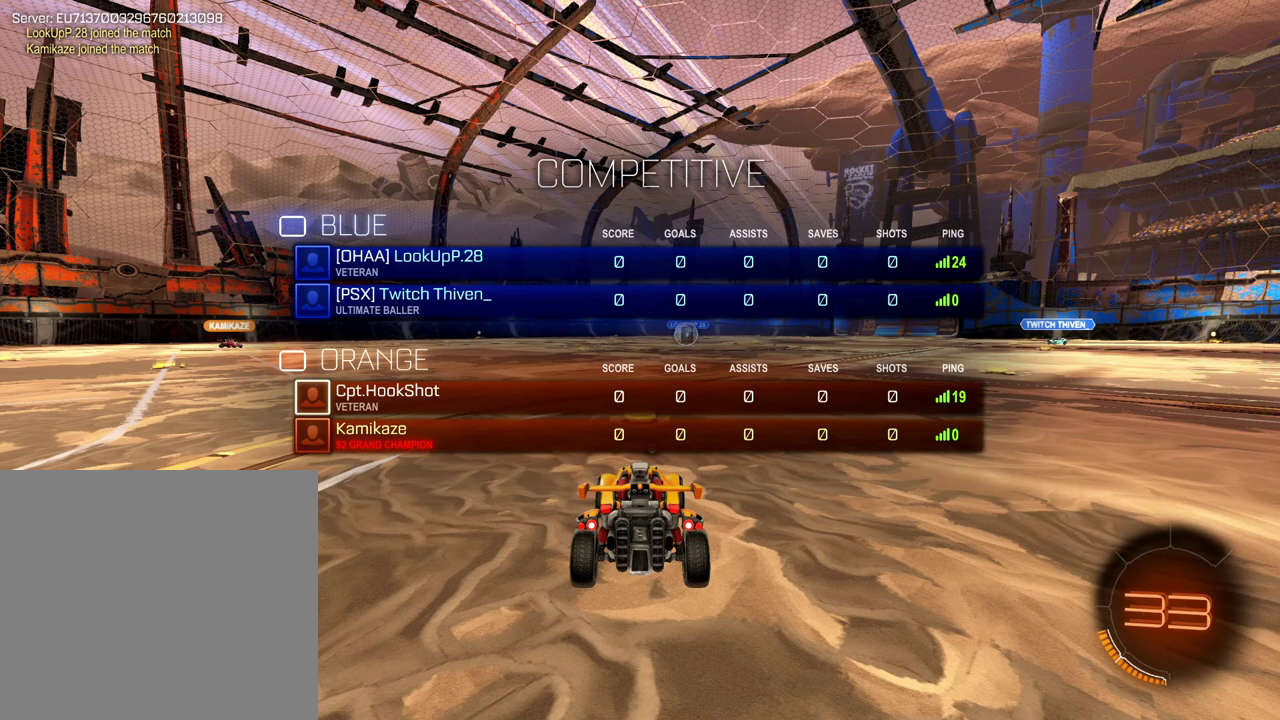
{"buttons": ["SELECT"], "left_stick": "center", "right_stick": "center", "events": []}
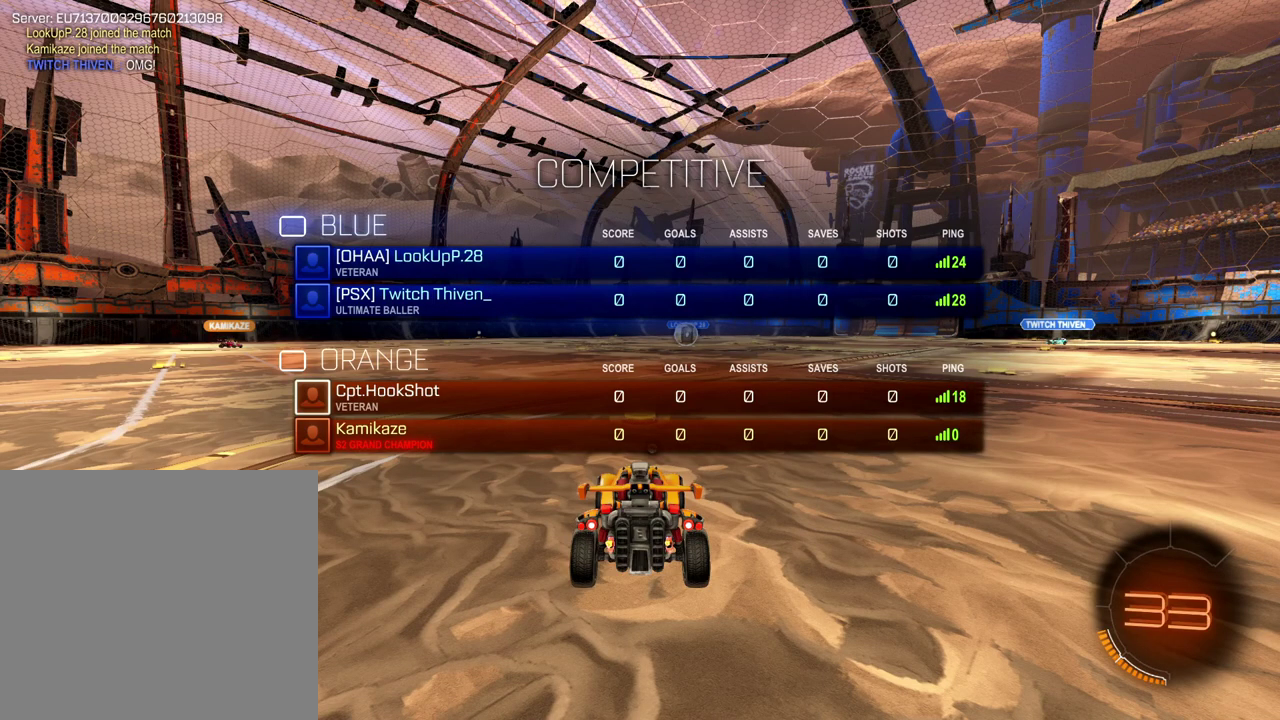
{"buttons": ["SELECT"], "left_stick": "center", "right_stick": "center", "events": [[184, "right_stick", "left"], [317, "right_stick", "center"]]}
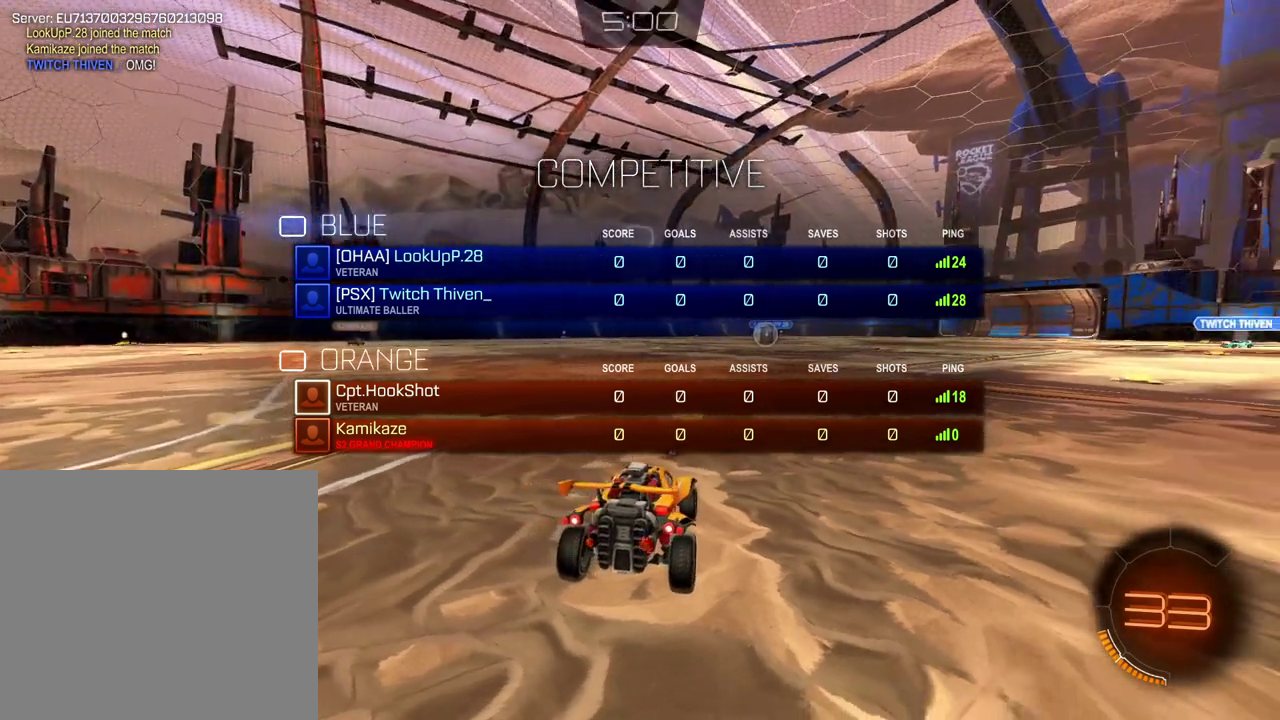
{"buttons": ["SELECT"], "left_stick": "center", "right_stick": "center", "events": []}
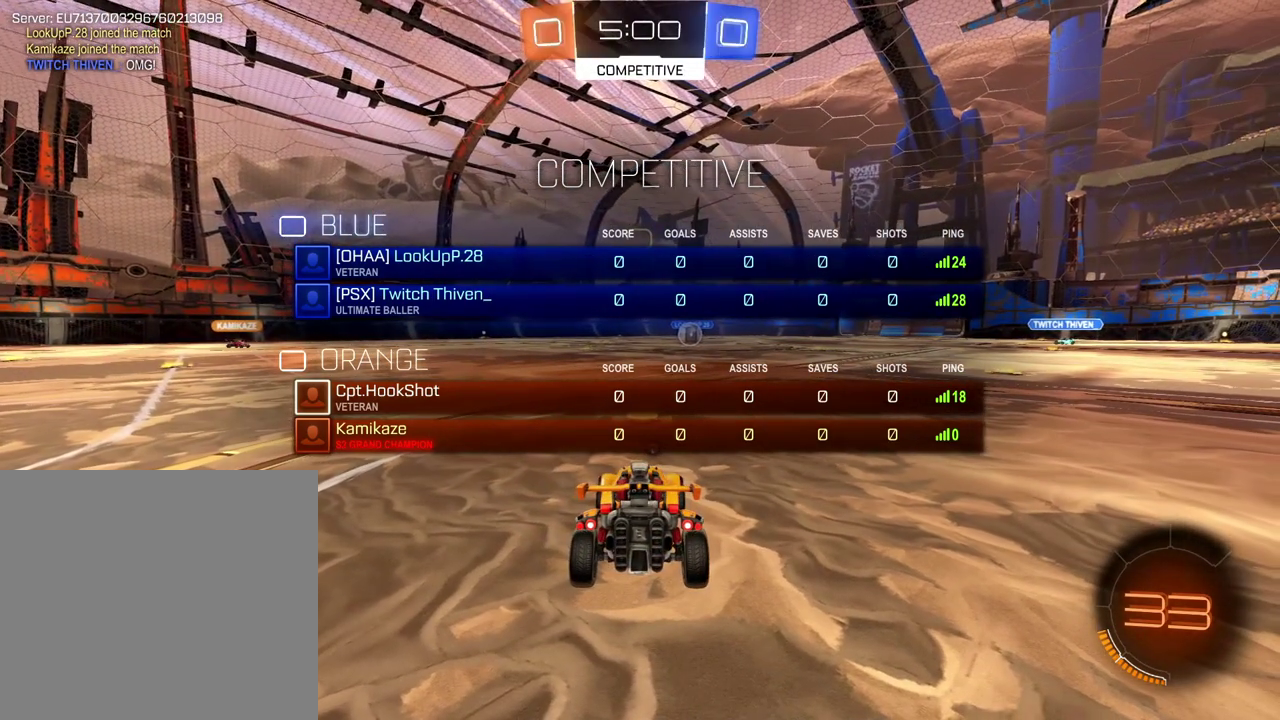
{"buttons": ["SELECT"], "left_stick": "center", "right_stick": "center", "events": []}
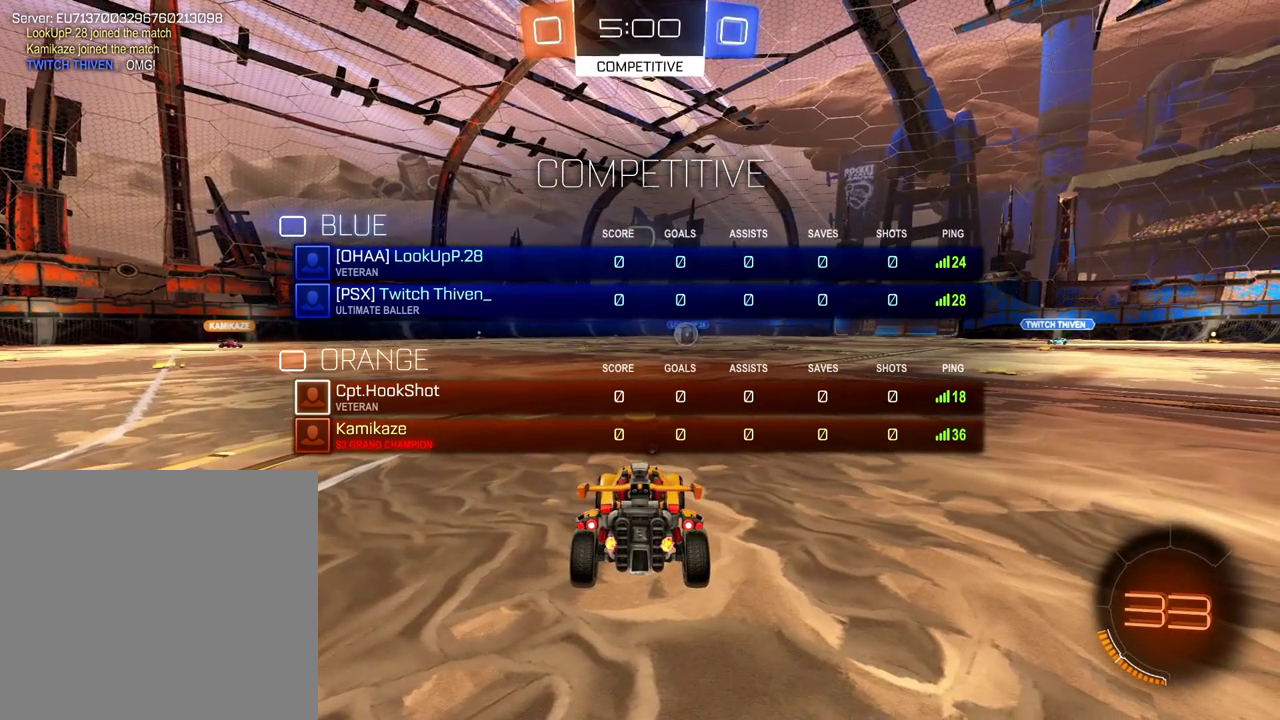
{"buttons": ["SELECT"], "left_stick": "center", "right_stick": "center", "events": [[283, "X", "down"], [367, "X", "up"]]}
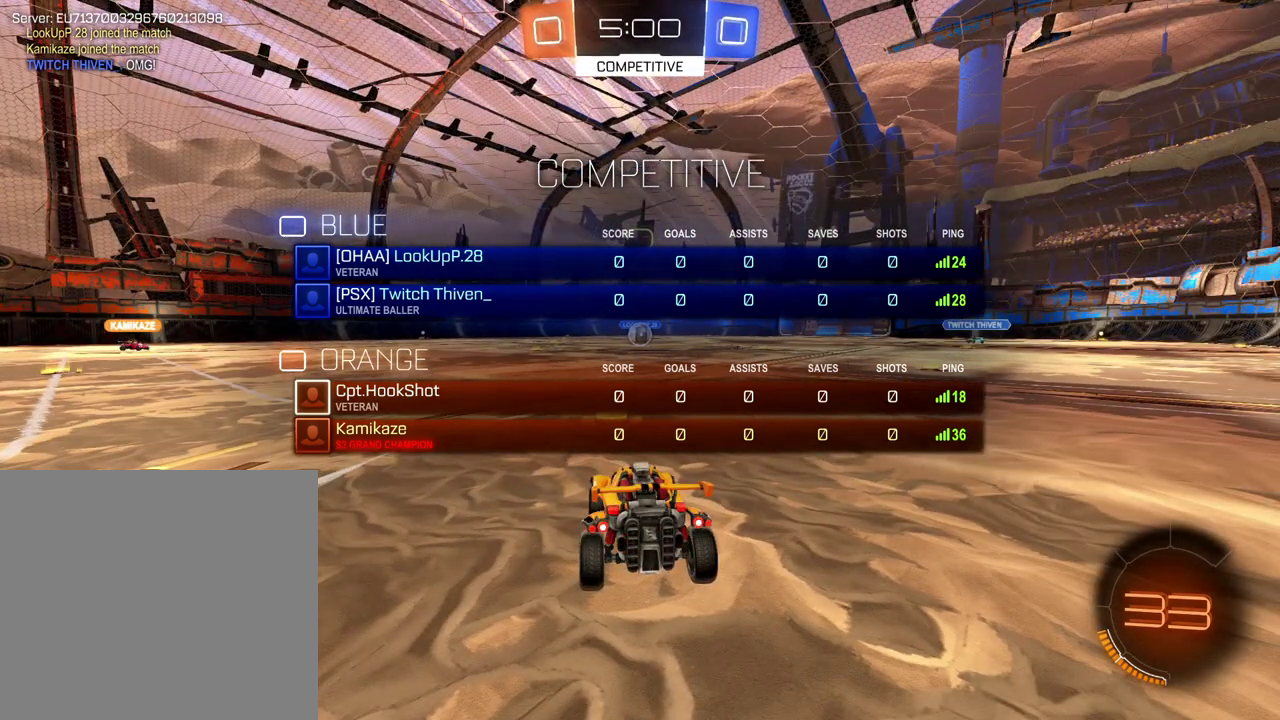
{"buttons": ["L2"], "left_stick": "left", "right_stick": "center", "events": [[217, "L2", "down"], [234, "SELECT", "up"], [417, "left_stick", "left"]]}
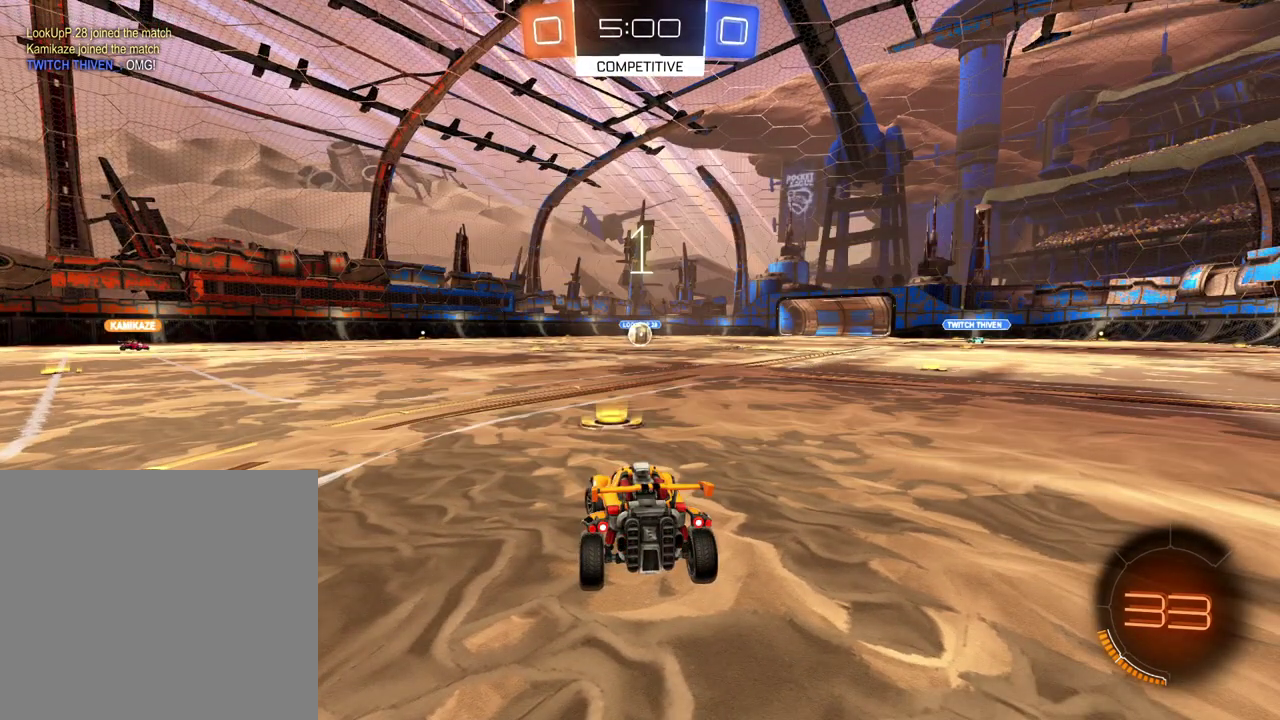
{"buttons": ["L2"], "left_stick": "center", "right_stick": "center", "events": [[50, "left_stick", "center"], [367, "DPAD_UP", "down"], [467, "DPAD_UP", "up"]]}
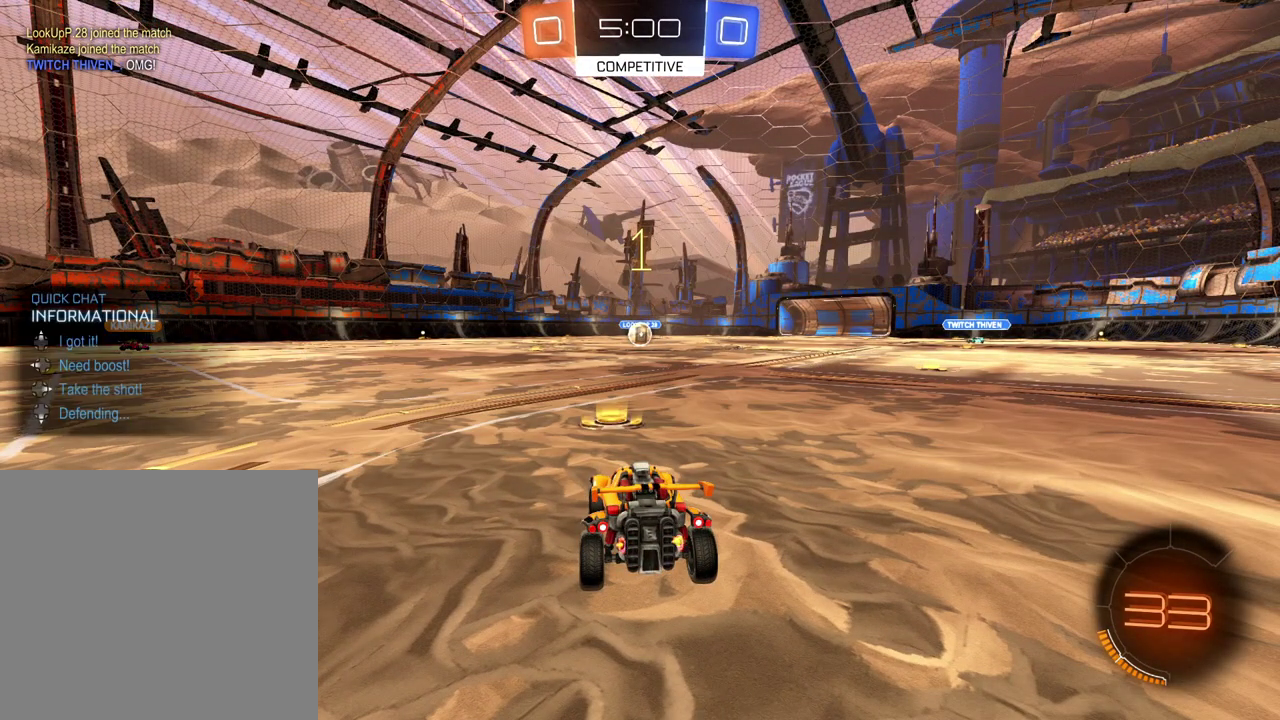
{"buttons": ["L2"], "left_stick": "center", "right_stick": "center", "events": [[50, "DPAD_RIGHT", "down"], [100, "DPAD_RIGHT", "up"], [301, "left_stick", "left"], [467, "left_stick", "center"]]}
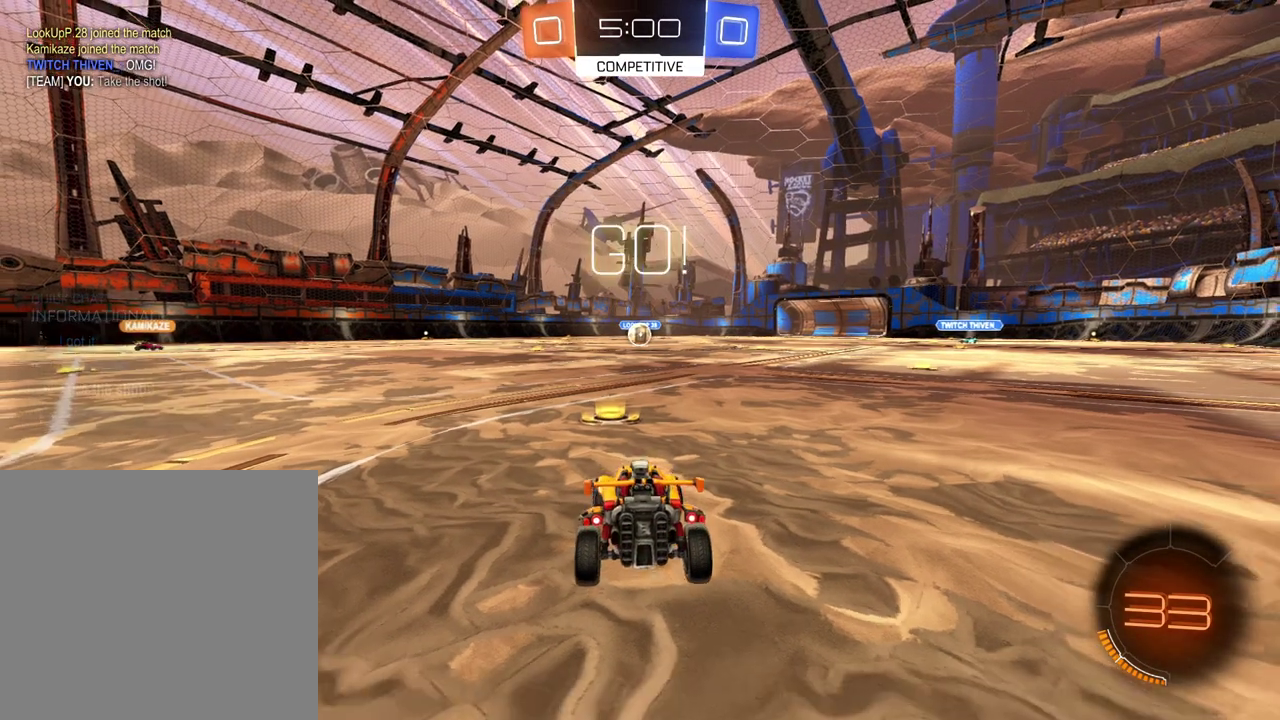
{"buttons": ["B", "L2"], "left_stick": "center", "right_stick": "center", "events": [[200, "left_stick", "down"], [217, "A", "down"], [400, "A", "up"], [450, "B", "down"], [500, "left_stick", "center"]]}
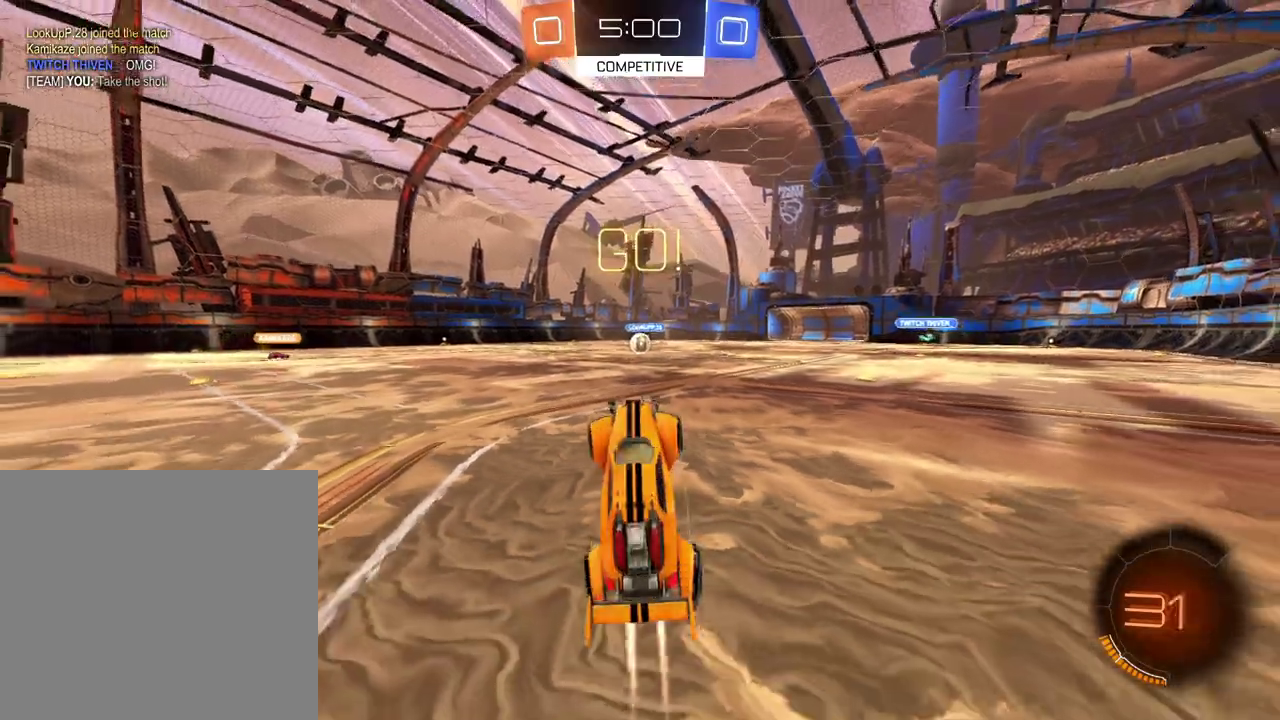
{"buttons": ["L2"], "left_stick": "center", "right_stick": "center", "events": [[267, "SELECT", "down"], [300, "B", "up"], [484, "SELECT", "up"]]}
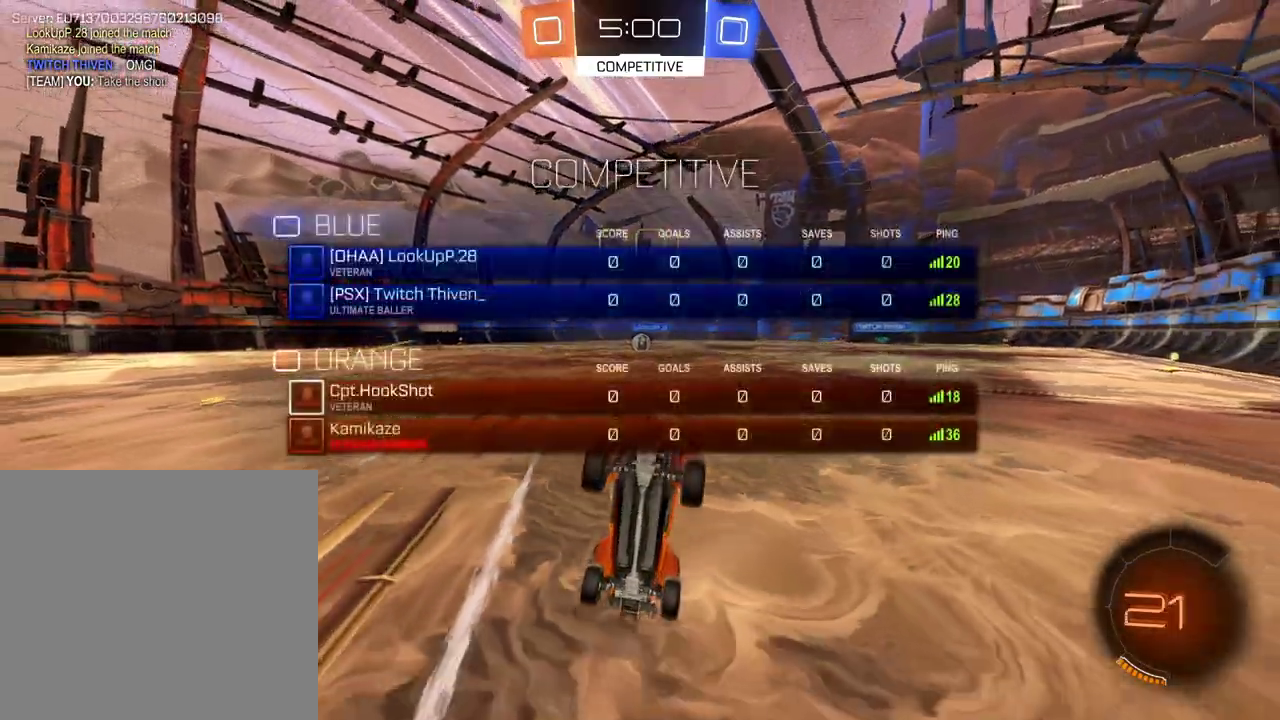
{"buttons": ["L2"], "left_stick": "center", "right_stick": "center", "events": []}
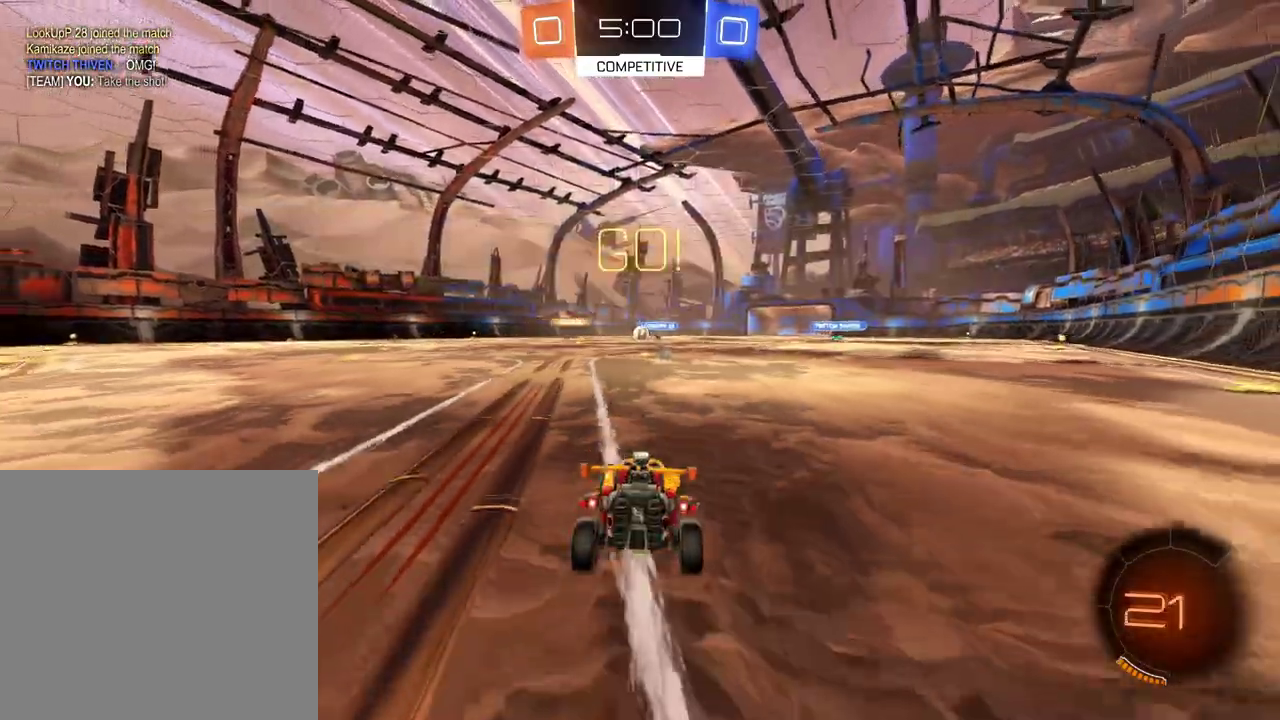
{"buttons": ["R2"], "left_stick": "center", "right_stick": "center", "events": [[184, "L2", "up"], [217, "R2", "down"]]}
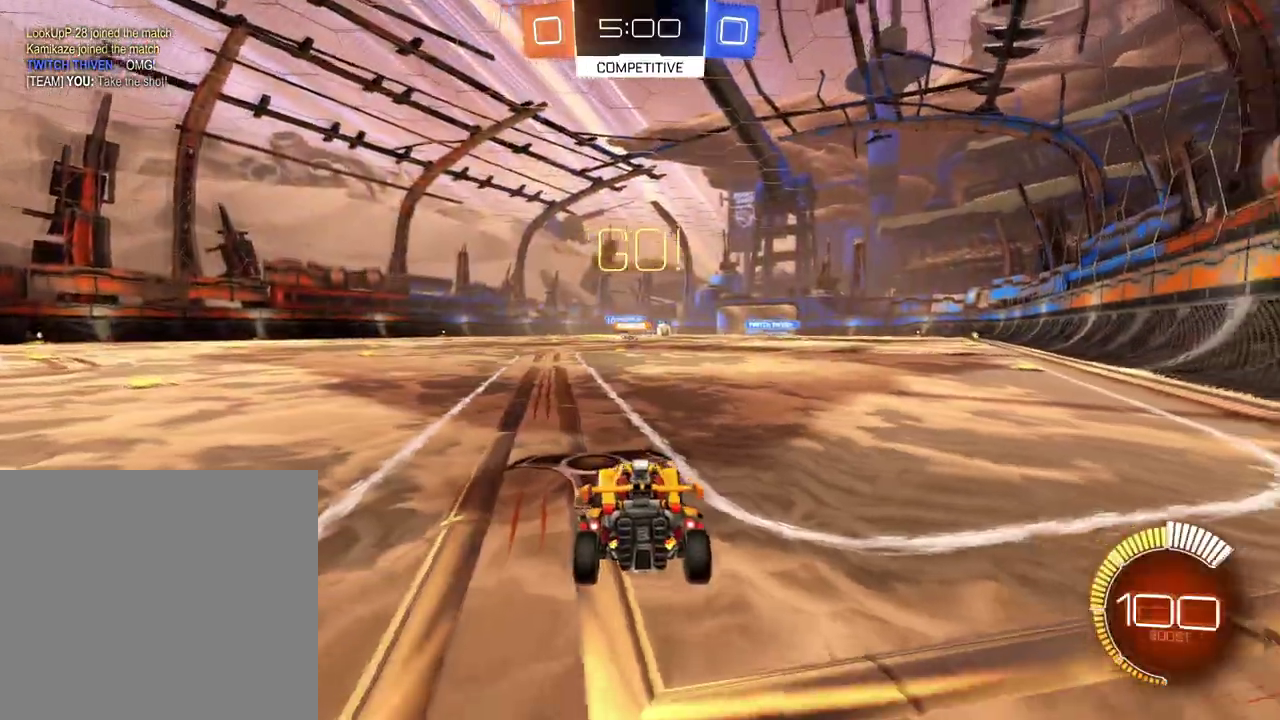
{"buttons": ["R2"], "left_stick": "center", "right_stick": "center", "events": [[317, "left_stick", "right"], [500, "left_stick", "center"]]}